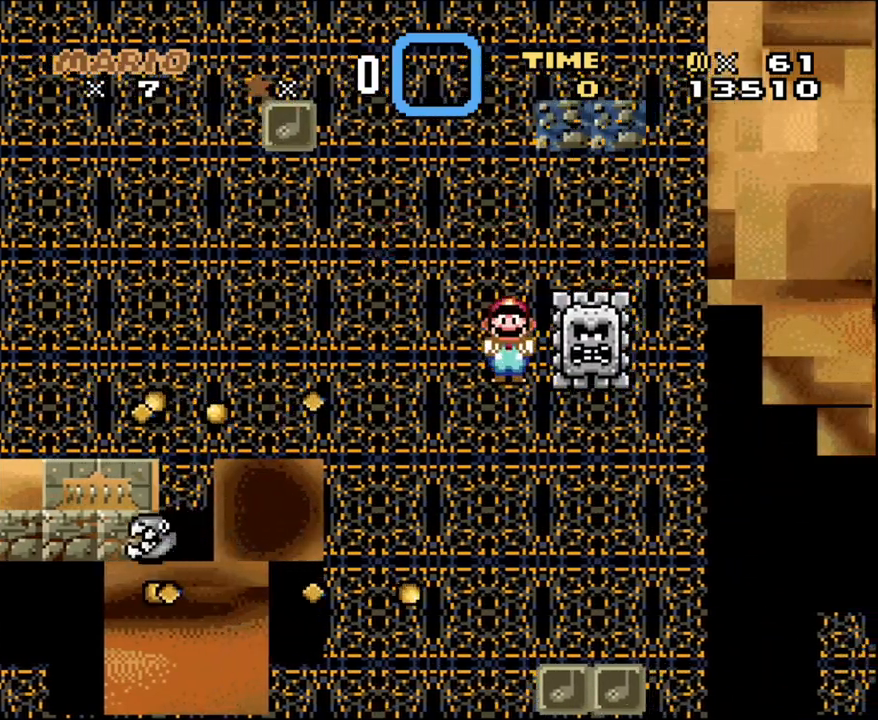
Gameplay with a controller (Nintendo layout); each line is a JSON object with the inputs held at the frame after it. "events" lists button and stick changes between this image and that frame as [ms after this image, input, new state], when the widget could be followed in between. Not read: L3 R3 SELECT.
{"buttons": ["A", "X"], "events": [[67, "DPAD_UP", "up"], [100, "DPAD_UP", "down"], [133, "DPAD_RIGHT", "up"], [167, "DPAD_UP", "up"], [250, "DPAD_LEFT", "down"], [383, "DPAD_LEFT", "up"]]}
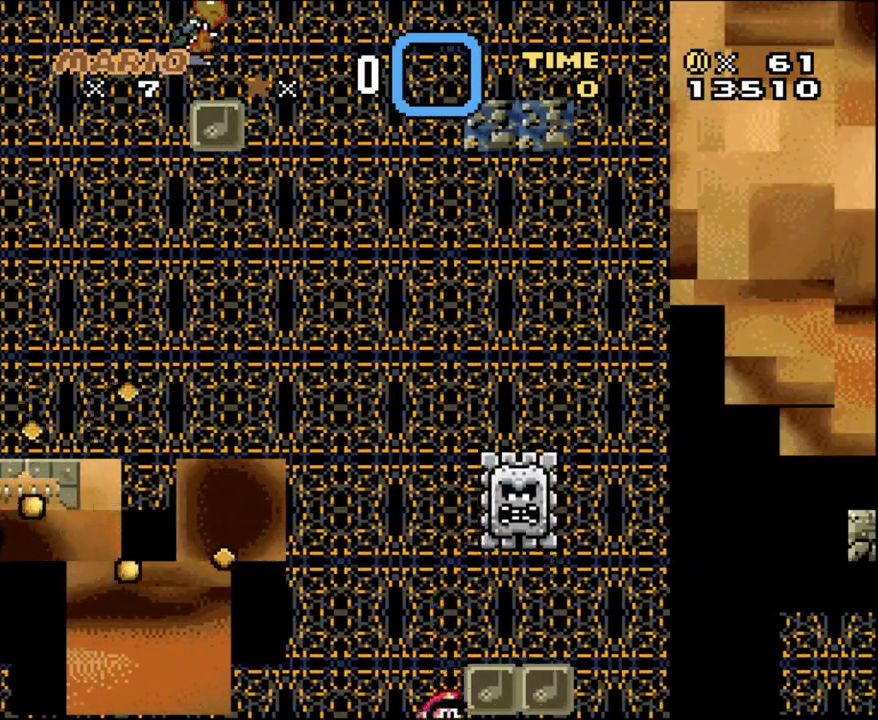
{"buttons": ["X"], "events": [[450, "A", "up"]]}
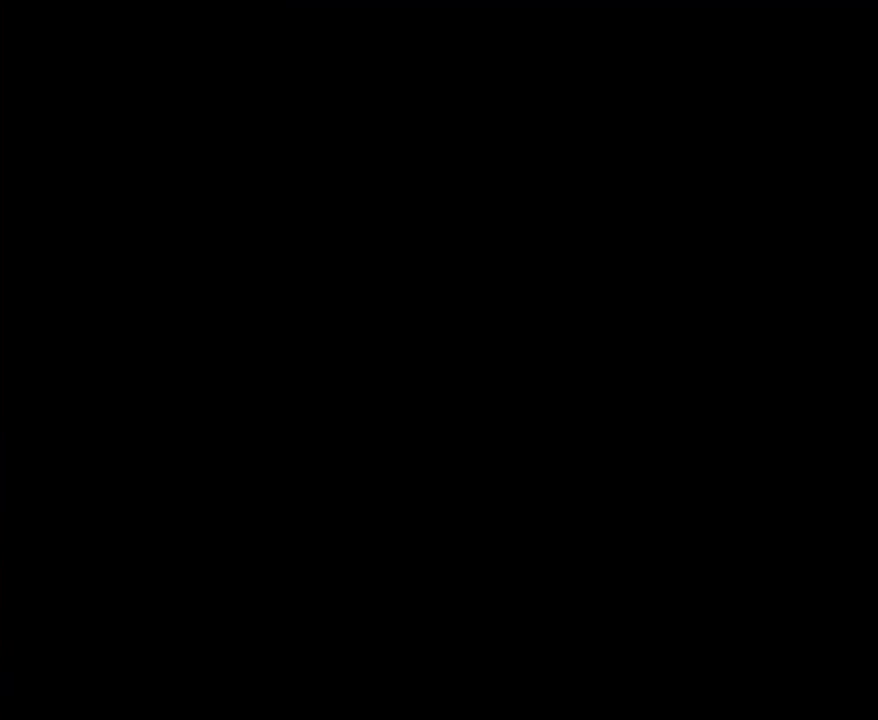
{"buttons": ["DPAD_RIGHT"], "events": [[67, "L1", "down"], [200, "L1", "up"], [350, "X", "up"], [417, "DPAD_RIGHT", "down"]]}
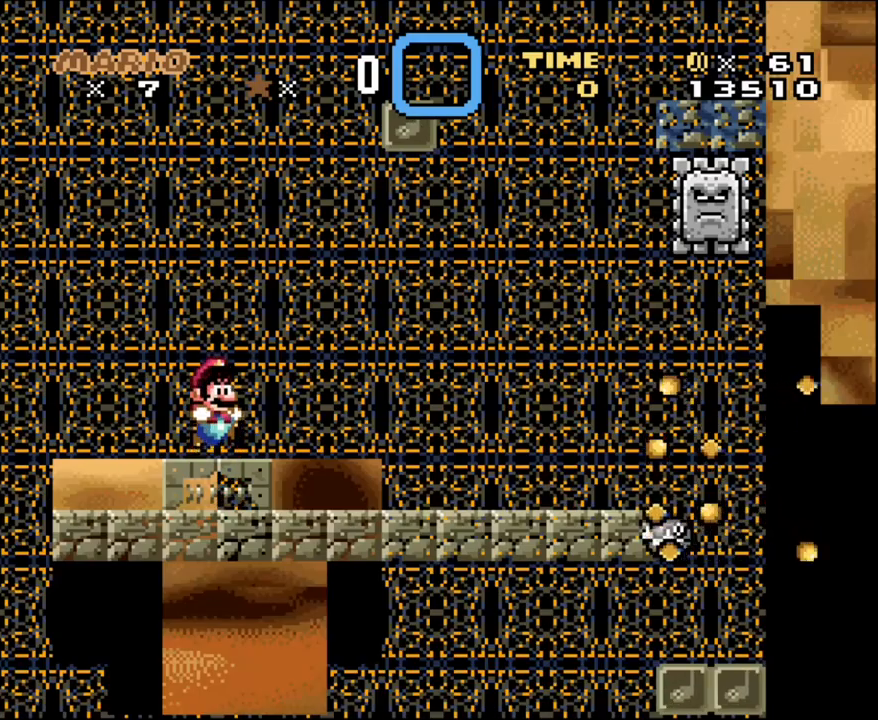
{"buttons": ["X", "DPAD_RIGHT"], "events": [[33, "A", "down"], [33, "X", "down"], [233, "A", "up"], [267, "X", "up"], [350, "X", "down"]]}
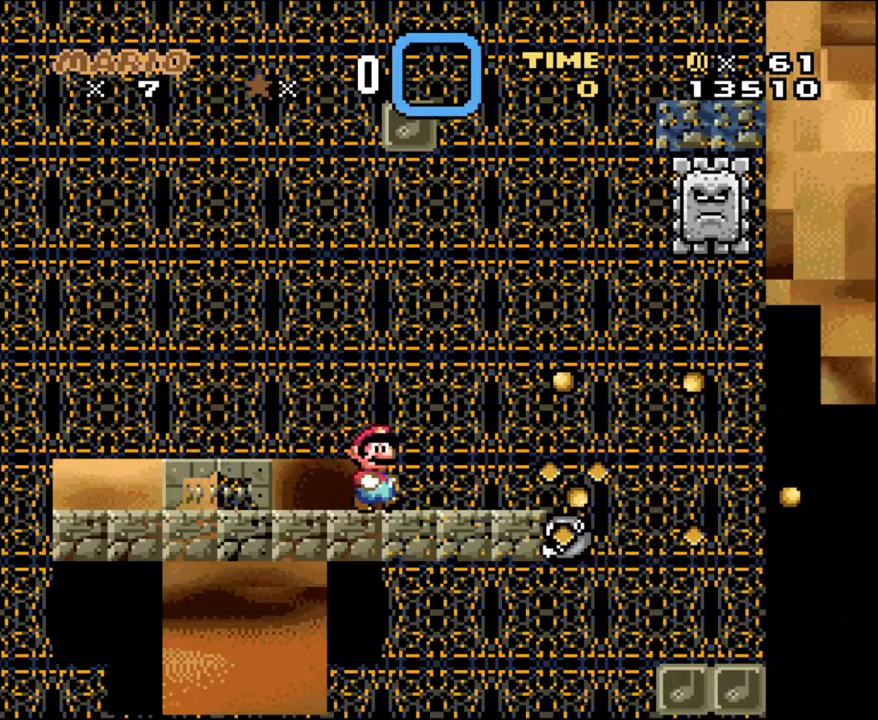
{"buttons": ["A", "X", "DPAD_RIGHT"], "events": [[383, "A", "down"]]}
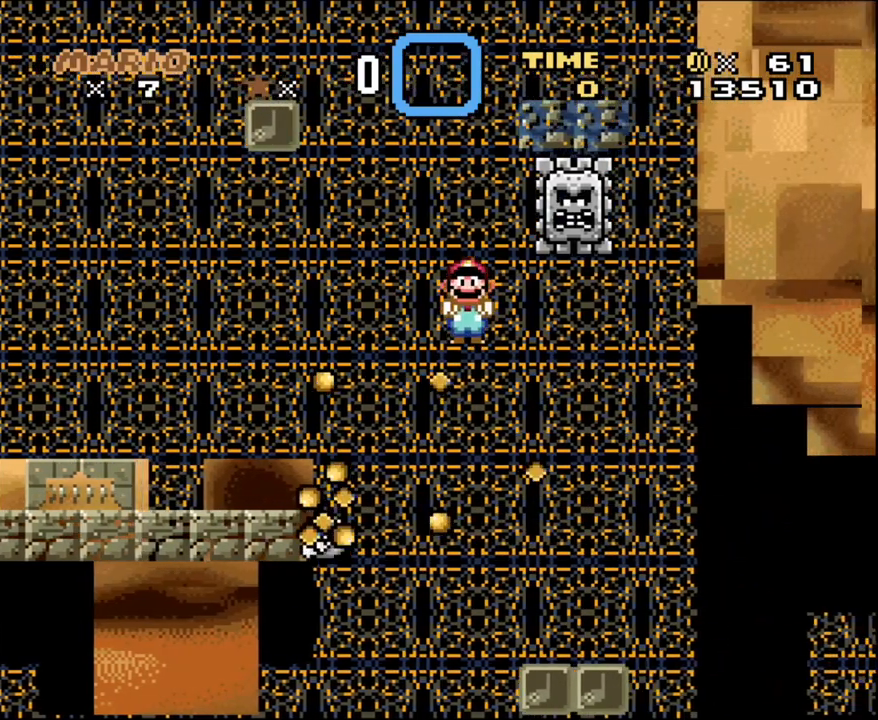
{"buttons": ["A", "X"], "events": [[67, "DPAD_RIGHT", "up"], [67, "DPAD_UP", "down"], [100, "DPAD_LEFT", "down"], [100, "DPAD_UP", "up"], [300, "DPAD_LEFT", "up"], [300, "DPAD_RIGHT", "down"], [500, "DPAD_RIGHT", "up"]]}
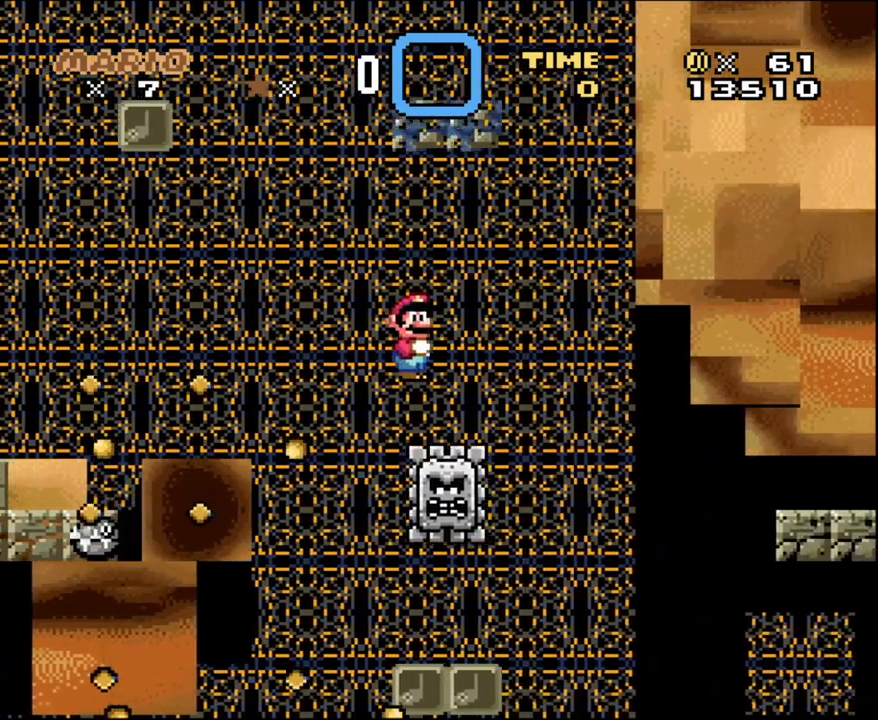
{"buttons": ["A", "X"], "events": [[167, "DPAD_LEFT", "down"], [317, "DPAD_LEFT", "up"], [317, "DPAD_RIGHT", "down"], [450, "DPAD_RIGHT", "up"]]}
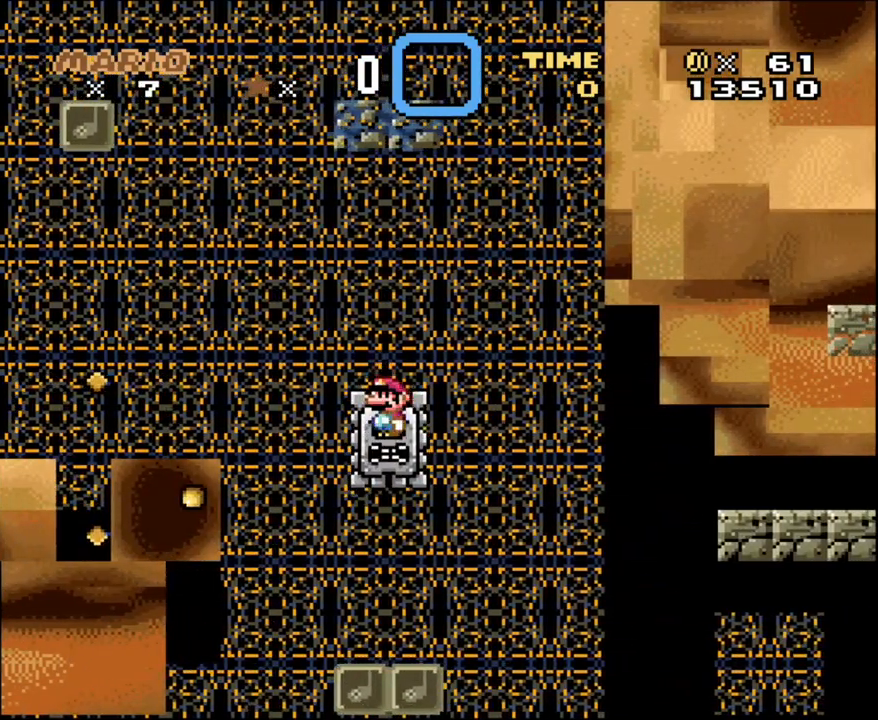
{"buttons": ["A", "X"], "events": [[67, "DPAD_LEFT", "down"], [100, "A", "up"], [233, "A", "down"], [233, "DPAD_LEFT", "up"], [317, "DPAD_RIGHT", "down"], [417, "DPAD_RIGHT", "up"]]}
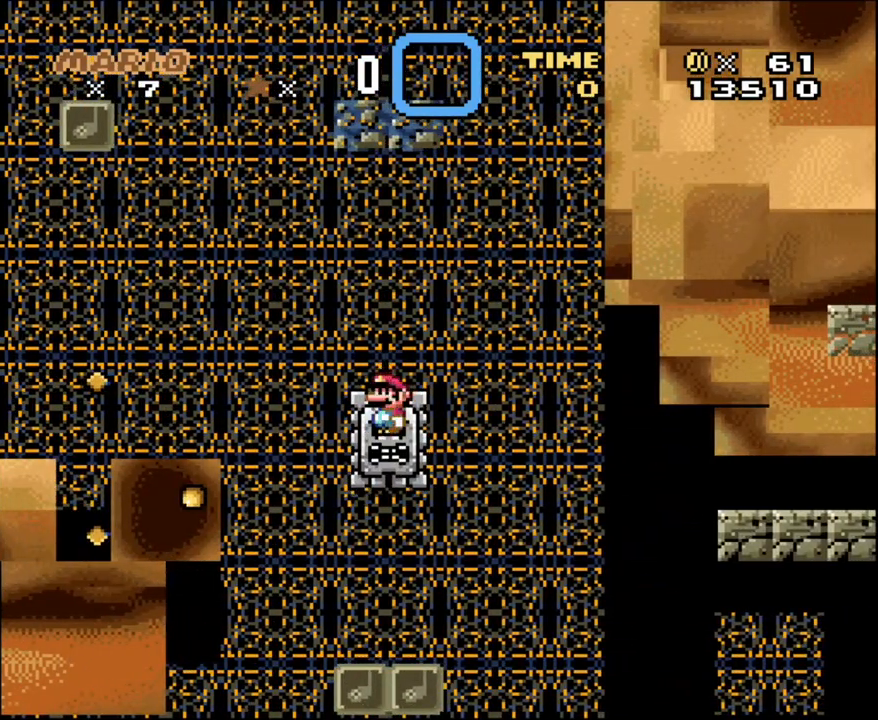
{"buttons": ["A", "X"], "events": []}
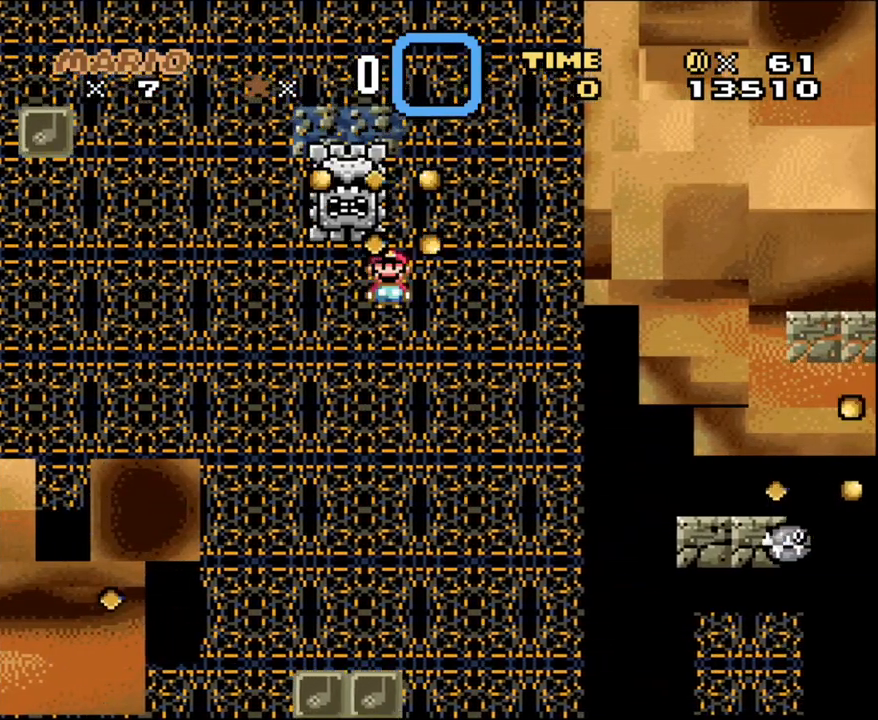
{"buttons": ["Y", "DPAD_LEFT"], "events": [[33, "A", "up"], [267, "X", "up"], [283, "DPAD_LEFT", "down"], [383, "Y", "down"]]}
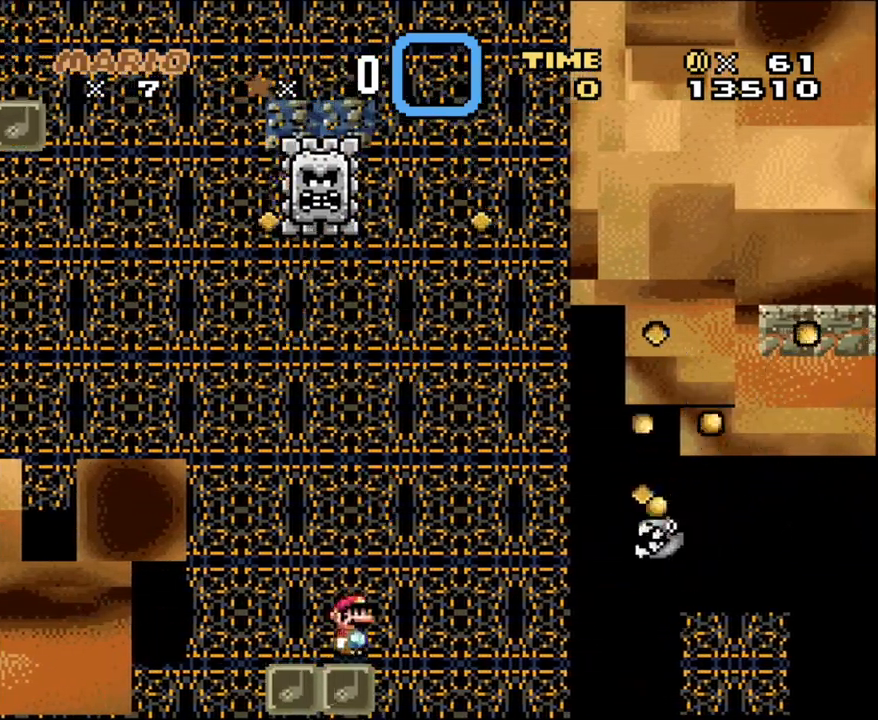
{"buttons": ["Y"], "events": [[17, "DPAD_LEFT", "up"], [100, "DPAD_RIGHT", "down"], [233, "DPAD_RIGHT", "up"], [250, "B", "down"], [450, "B", "up"]]}
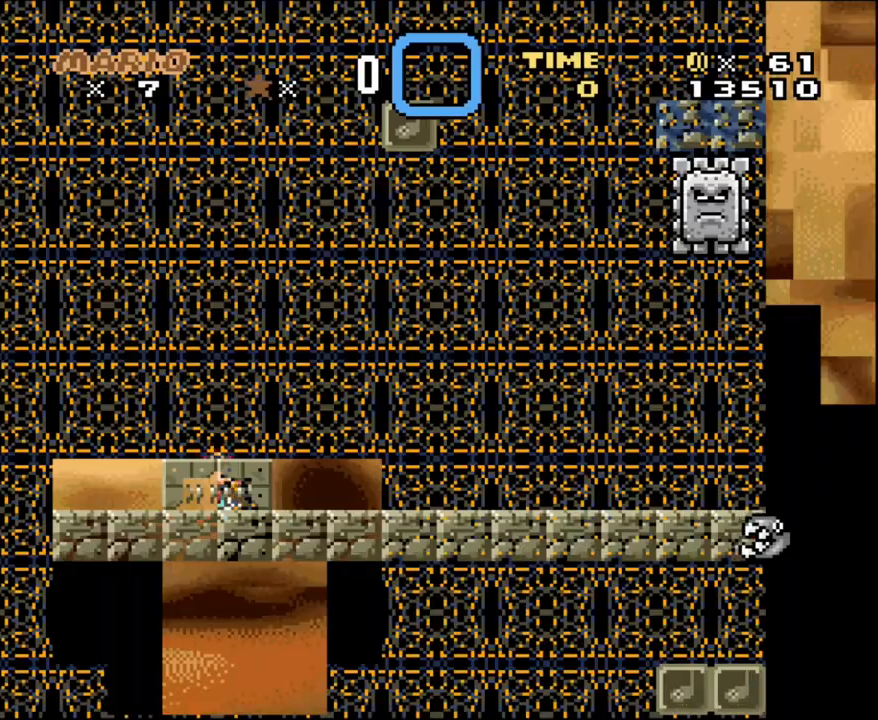
{"buttons": ["A", "X", "DPAD_RIGHT"], "events": [[50, "L1", "down"], [167, "L1", "up"], [200, "DPAD_RIGHT", "down"], [217, "X", "down"], [250, "Y", "up"], [467, "A", "down"]]}
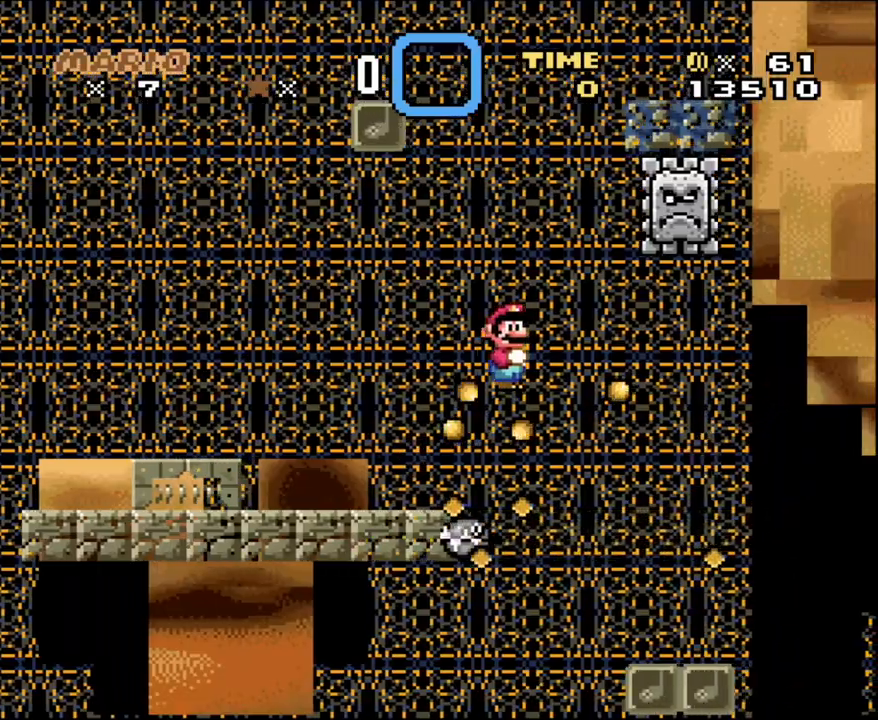
{"buttons": ["A", "X", "DPAD_RIGHT"], "events": [[183, "DPAD_RIGHT", "up"], [183, "DPAD_UP", "down"], [217, "DPAD_LEFT", "down"], [217, "DPAD_UP", "up"], [400, "DPAD_LEFT", "up"], [400, "DPAD_RIGHT", "down"]]}
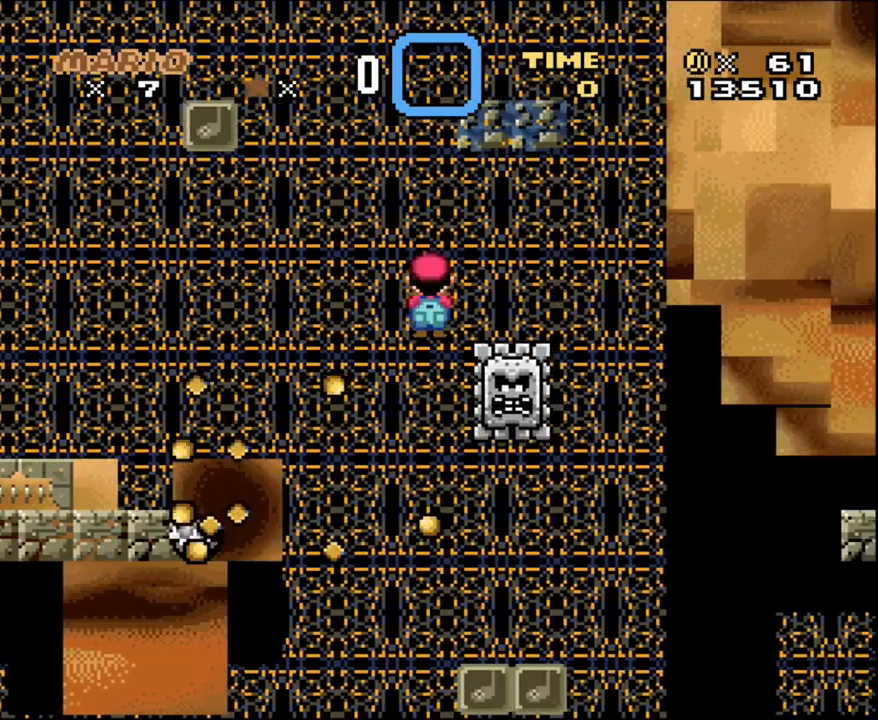
{"buttons": ["A", "X", "DPAD_RIGHT"], "events": [[33, "DPAD_RIGHT", "up"], [167, "DPAD_RIGHT", "down"], [183, "A", "up"], [250, "DPAD_RIGHT", "up"], [317, "A", "down"], [383, "DPAD_RIGHT", "down"]]}
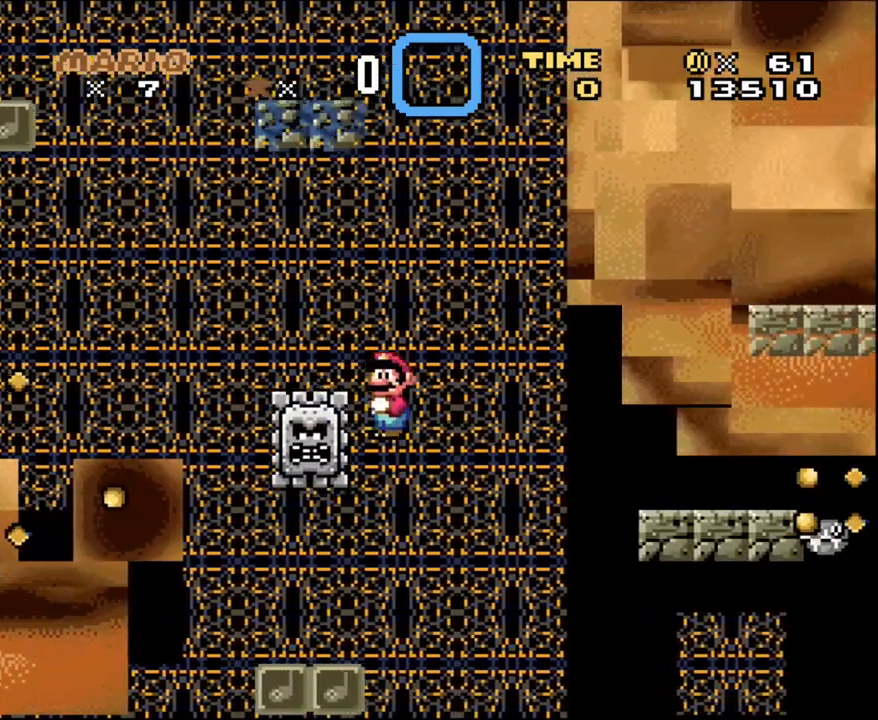
{"buttons": ["X", "DPAD_RIGHT"], "events": [[217, "A", "up"], [383, "A", "down"], [500, "A", "up"]]}
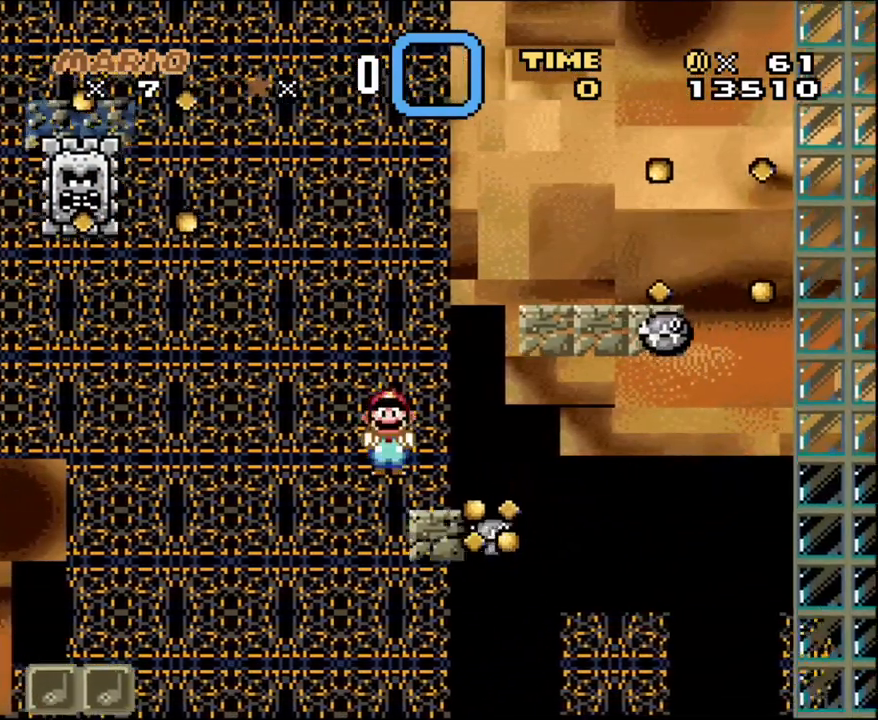
{"buttons": ["B", "Y", "DPAD_UP"], "events": [[33, "X", "up"], [33, "Y", "down"], [183, "DPAD_RIGHT", "up"], [183, "DPAD_UP", "down"], [217, "B", "down"], [217, "DPAD_LEFT", "down"], [217, "DPAD_UP", "up"], [317, "DPAD_UP", "down"], [350, "DPAD_LEFT", "up"], [367, "DPAD_RIGHT", "down"], [367, "DPAD_UP", "up"], [500, "DPAD_RIGHT", "up"], [500, "DPAD_UP", "down"]]}
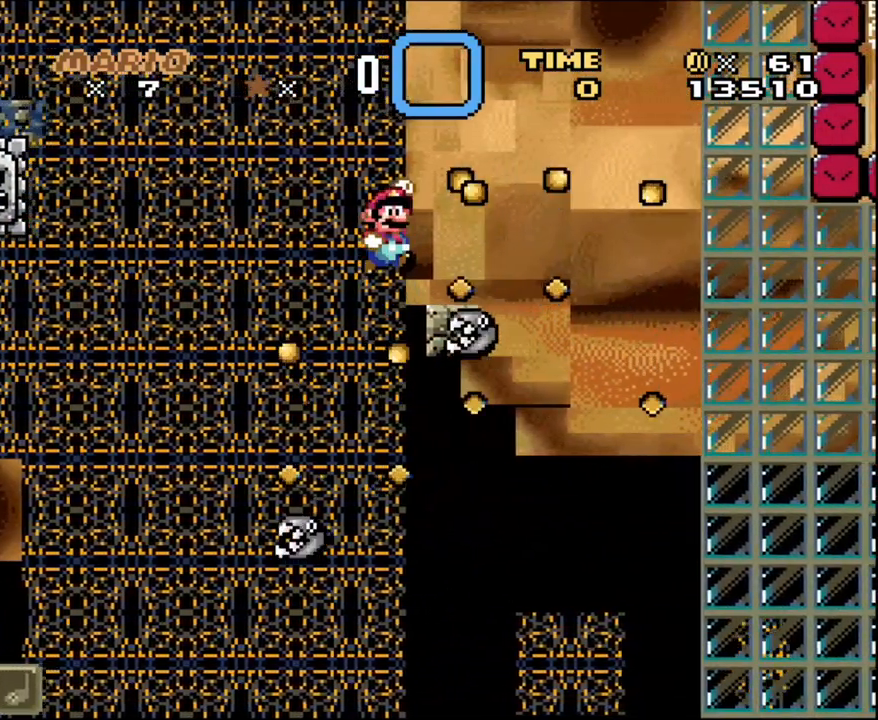
{"buttons": ["B", "Y", "DPAD_RIGHT"], "events": [[33, "DPAD_LEFT", "down"], [33, "DPAD_UP", "up"], [67, "DPAD_LEFT", "up"], [67, "DPAD_UP", "down"], [100, "DPAD_RIGHT", "down"], [100, "DPAD_UP", "up"], [167, "B", "up"], [183, "DPAD_RIGHT", "up"], [183, "DPAD_UP", "down"], [217, "DPAD_UP", "up"], [250, "DPAD_LEFT", "down"], [317, "DPAD_LEFT", "up"], [317, "DPAD_RIGHT", "down"], [383, "B", "down"]]}
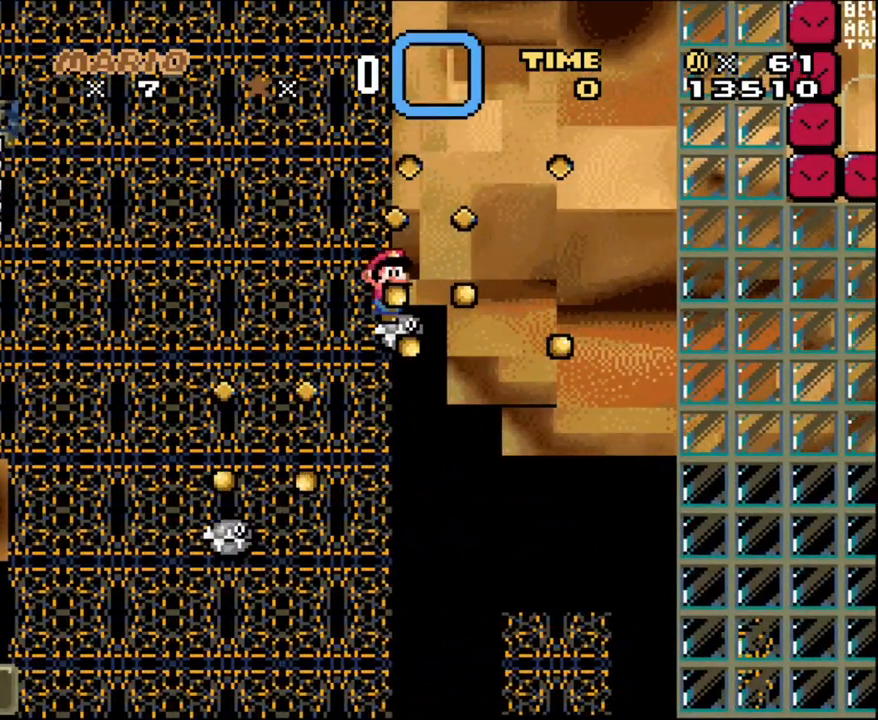
{"buttons": ["B", "Y"], "events": [[183, "DPAD_RIGHT", "up"]]}
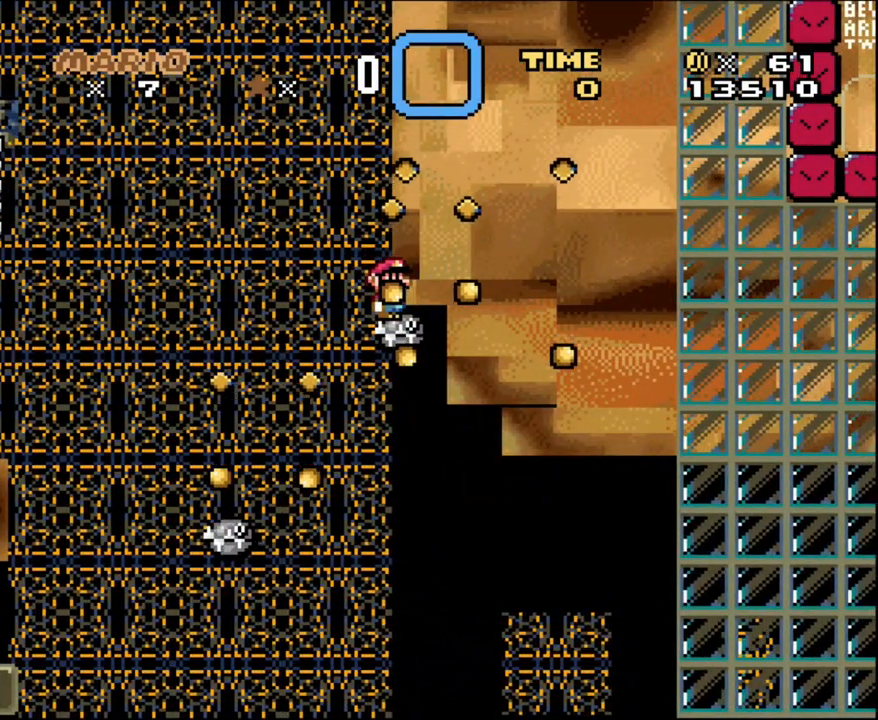
{"buttons": ["A", "X"], "events": [[350, "B", "up"], [350, "L1", "down"], [467, "Y", "up"], [500, "A", "down"], [500, "L1", "up"], [500, "X", "down"]]}
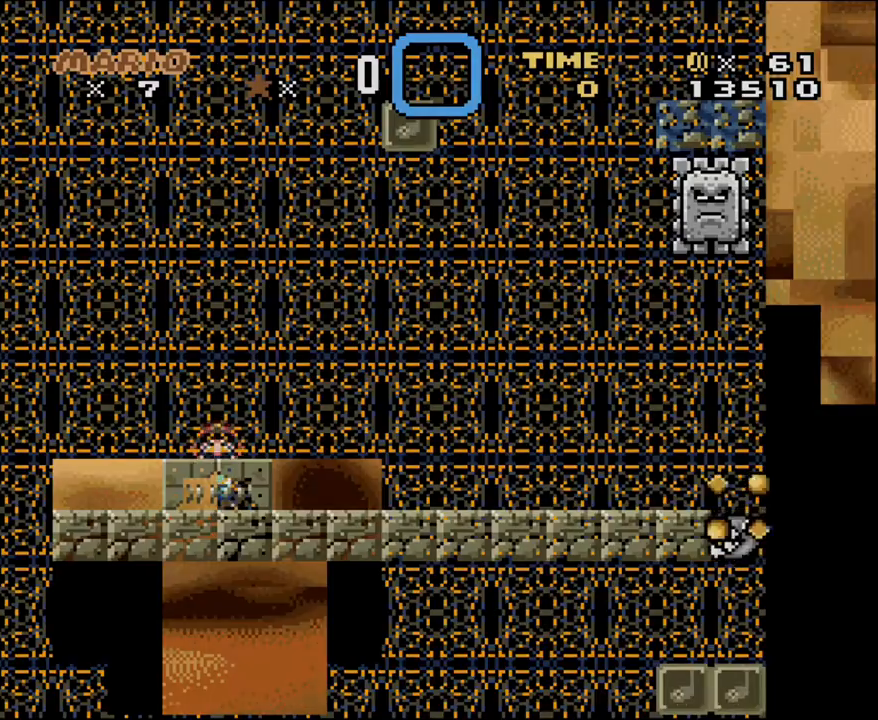
{"buttons": ["X", "DPAD_RIGHT"], "events": [[67, "DPAD_RIGHT", "down"], [133, "A", "up"], [150, "L1", "down"], [200, "DPAD_RIGHT", "up"], [217, "L1", "up"], [400, "DPAD_RIGHT", "down"]]}
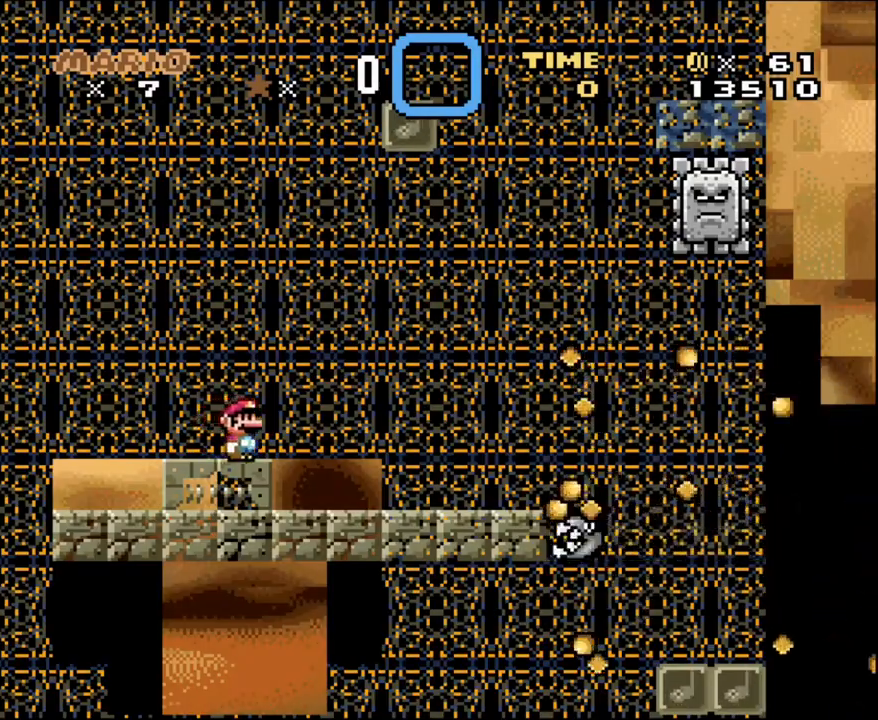
{"buttons": ["X", "DPAD_RIGHT"], "events": []}
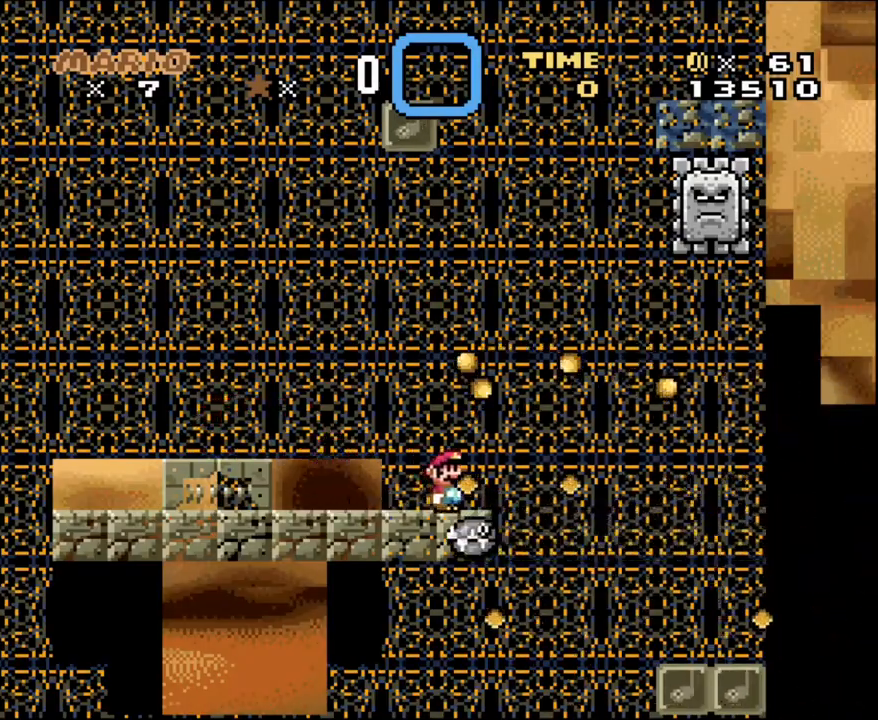
{"buttons": ["A", "X", "DPAD_UP", "DPAD_RIGHT"], "events": [[150, "A", "down"], [467, "DPAD_UP", "down"]]}
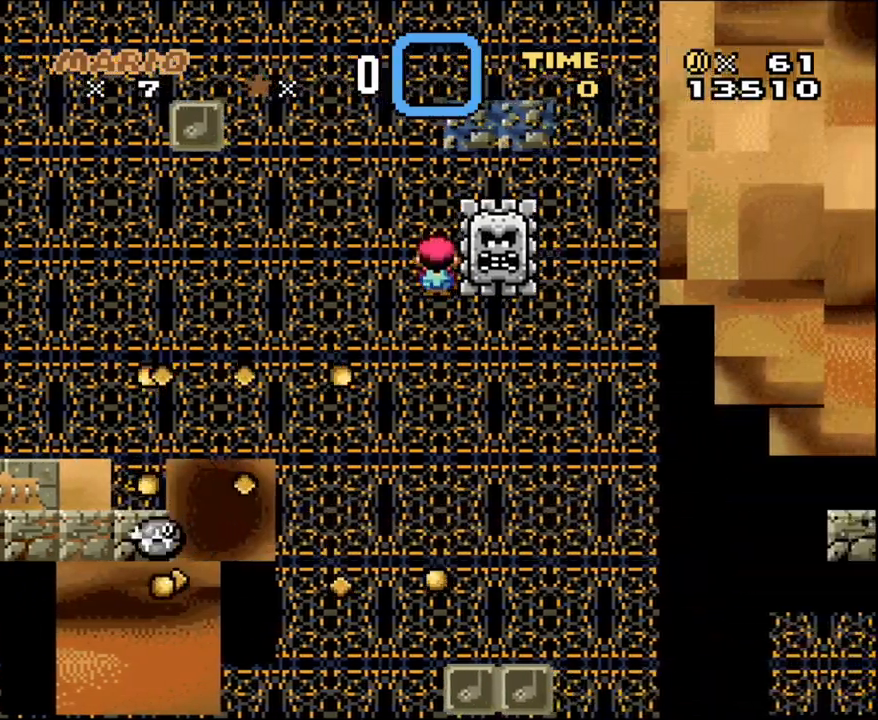
{"buttons": ["A", "X", "DPAD_LEFT"], "events": [[33, "DPAD_LEFT", "down"], [33, "DPAD_RIGHT", "up"], [33, "DPAD_UP", "up"], [150, "DPAD_LEFT", "up"], [150, "DPAD_RIGHT", "down"], [283, "DPAD_UP", "down"], [317, "DPAD_LEFT", "down"], [317, "DPAD_RIGHT", "up"], [317, "DPAD_UP", "up"]]}
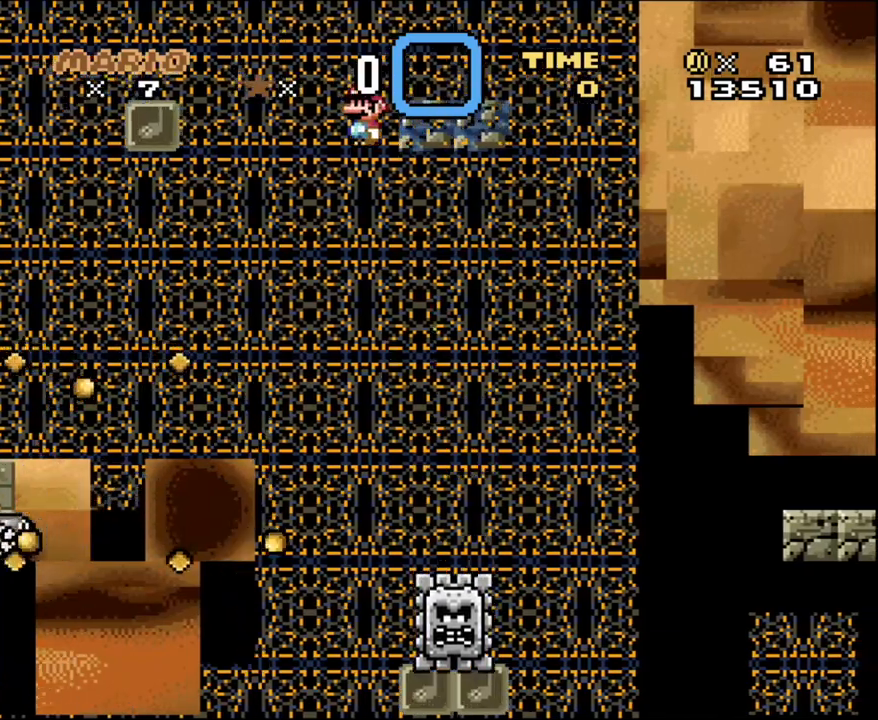
{"buttons": ["A", "X", "DPAD_LEFT"], "events": [[83, "DPAD_UP", "down"], [133, "DPAD_LEFT", "up"], [133, "DPAD_RIGHT", "down"], [150, "DPAD_UP", "up"], [433, "DPAD_UP", "down"], [467, "DPAD_LEFT", "down"], [467, "DPAD_RIGHT", "up"], [467, "DPAD_UP", "up"]]}